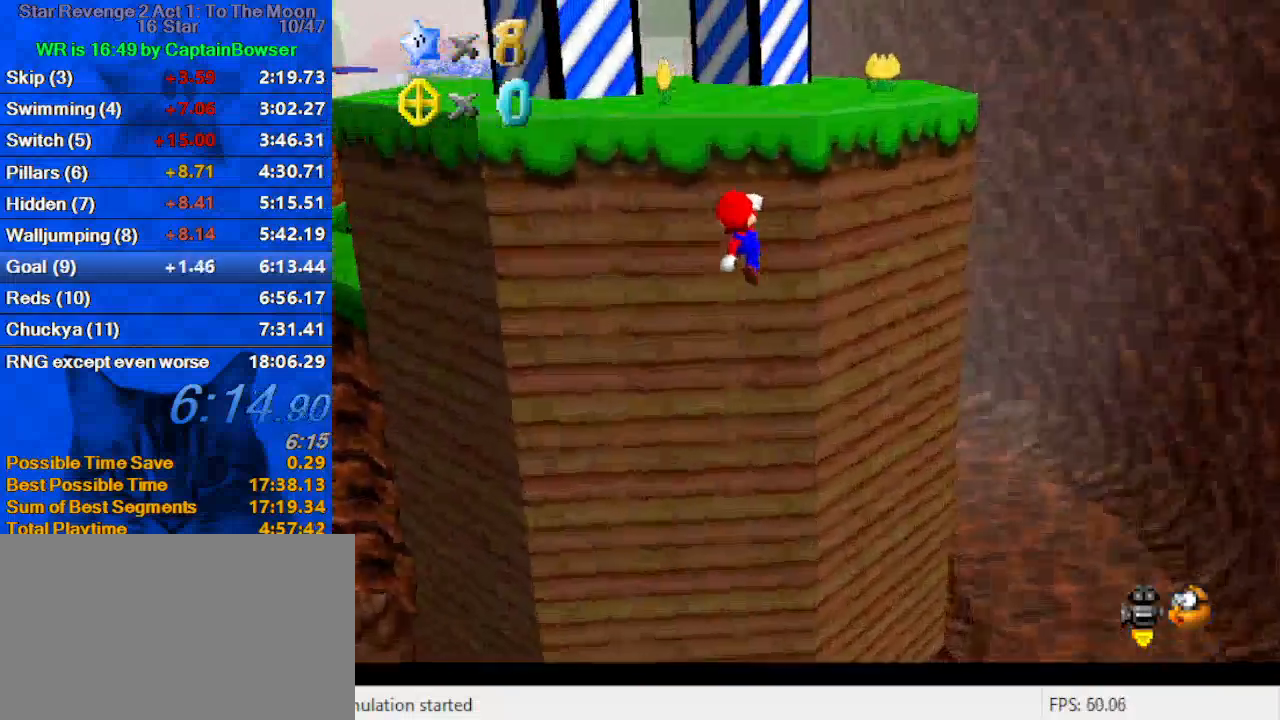
Gameplay with keyboard; each line is a JSON object with the keys held at the frame after it. "events" lists presses ("down") and releases ("up") of "a", "c", "ctrl", "d", "down", "left", "return", "right", "s", "shift", "up", "w", "x" and "y" between this image and that frame as [ms after this image, input, new state], when the widget could be followed in between. No other keys are recorded. Mouse input is not recorded.
{"keys": ["shift", "up"], "events": [[33, "right", "down"], [133, "shift", "up"], [167, "right", "up"], [300, "shift", "down"]]}
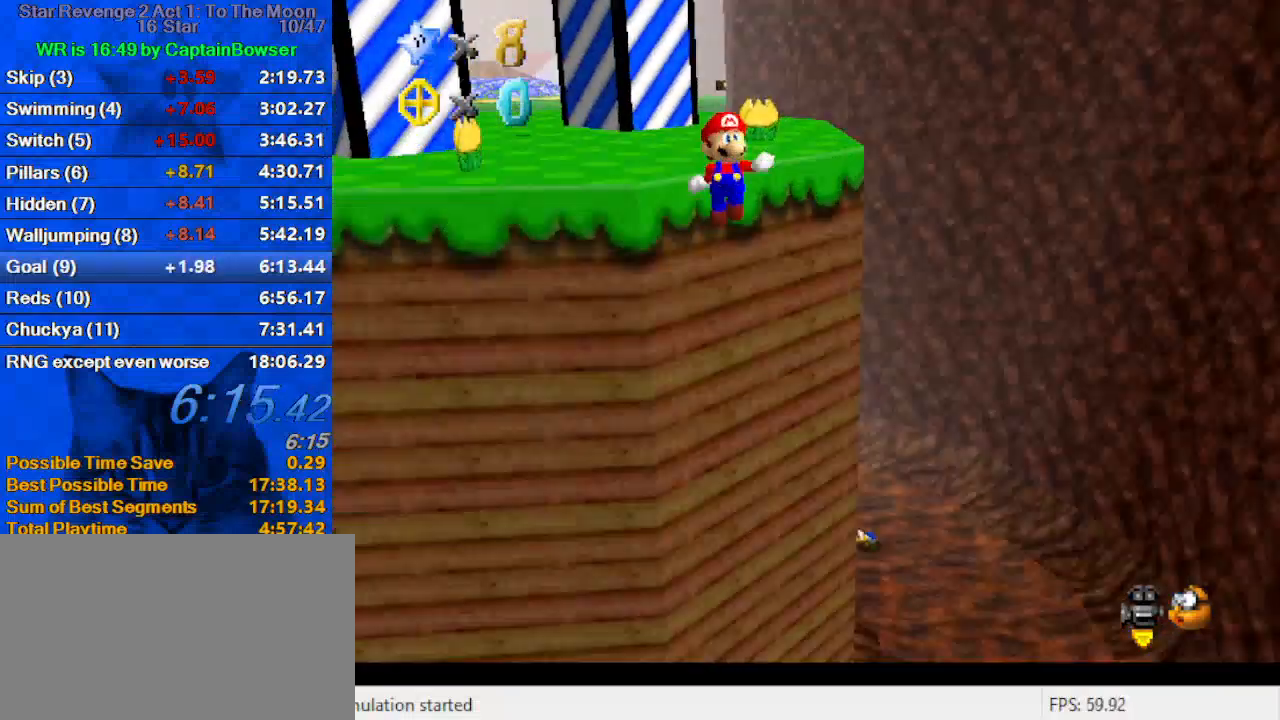
{"keys": ["down"], "events": [[100, "left", "down"], [333, "shift", "up"], [333, "up", "up"], [367, "d", "down"], [367, "down", "down"], [467, "left", "up"], [500, "d", "up"]]}
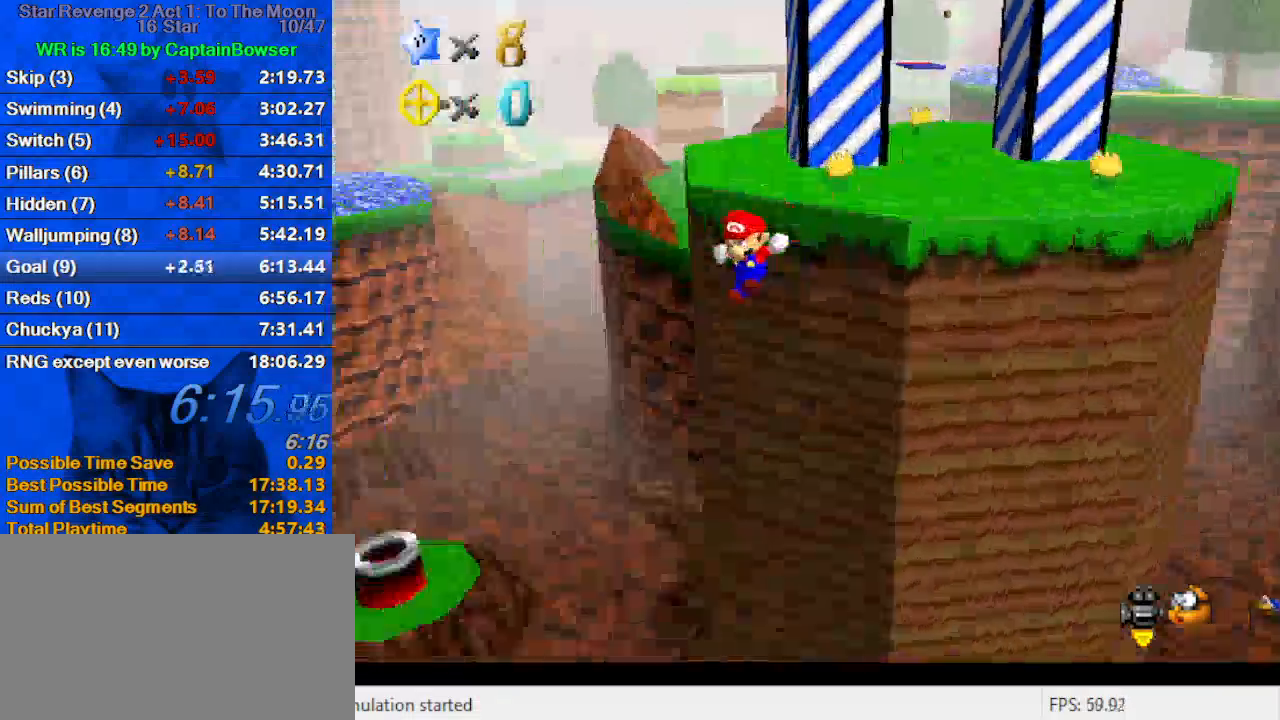
{"keys": ["up"], "events": [[67, "d", "down"], [100, "left", "down"], [200, "d", "up"], [200, "down", "up"], [267, "ctrl", "down"], [367, "up", "down"], [433, "ctrl", "up"], [500, "left", "up"]]}
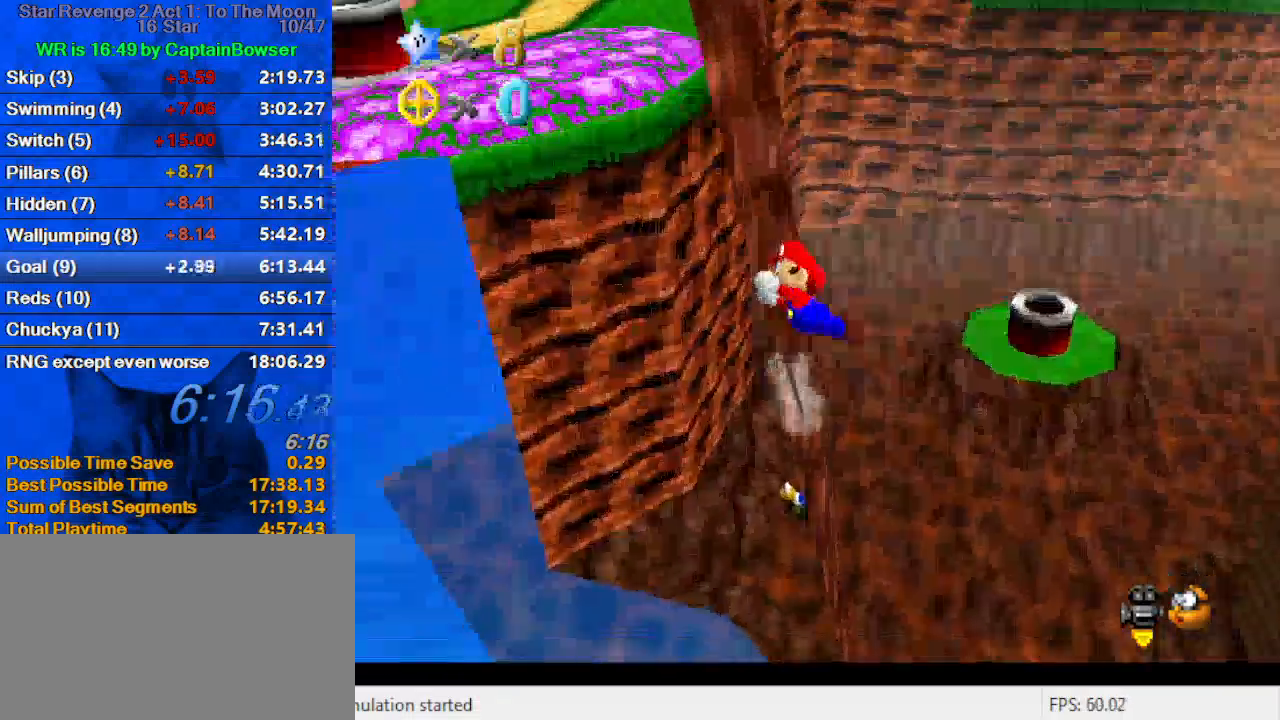
{"keys": ["up"], "events": [[233, "right", "down"], [400, "right", "up"]]}
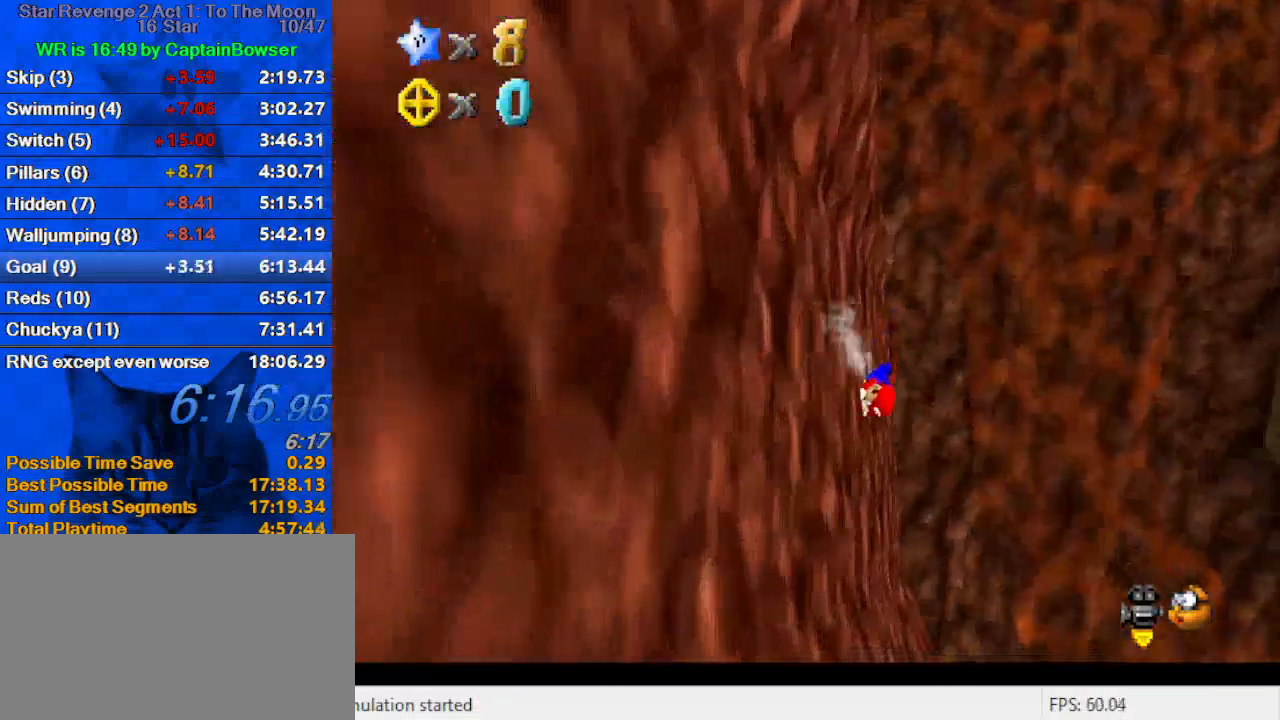
{"keys": ["up"], "events": [[300, "shift", "down"], [433, "shift", "up"]]}
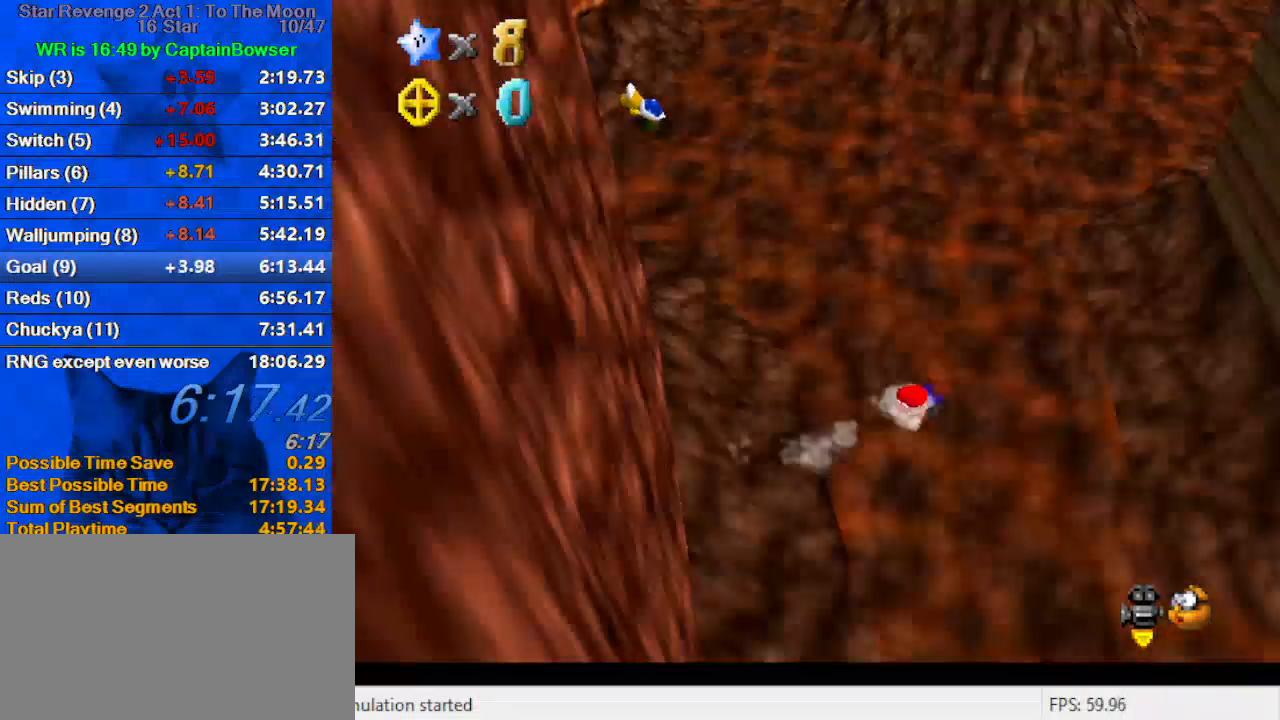
{"keys": ["shift"], "events": [[33, "shift", "down"], [133, "shift", "up"], [167, "shift", "down"], [233, "left", "down"], [367, "left", "up"], [400, "up", "up"]]}
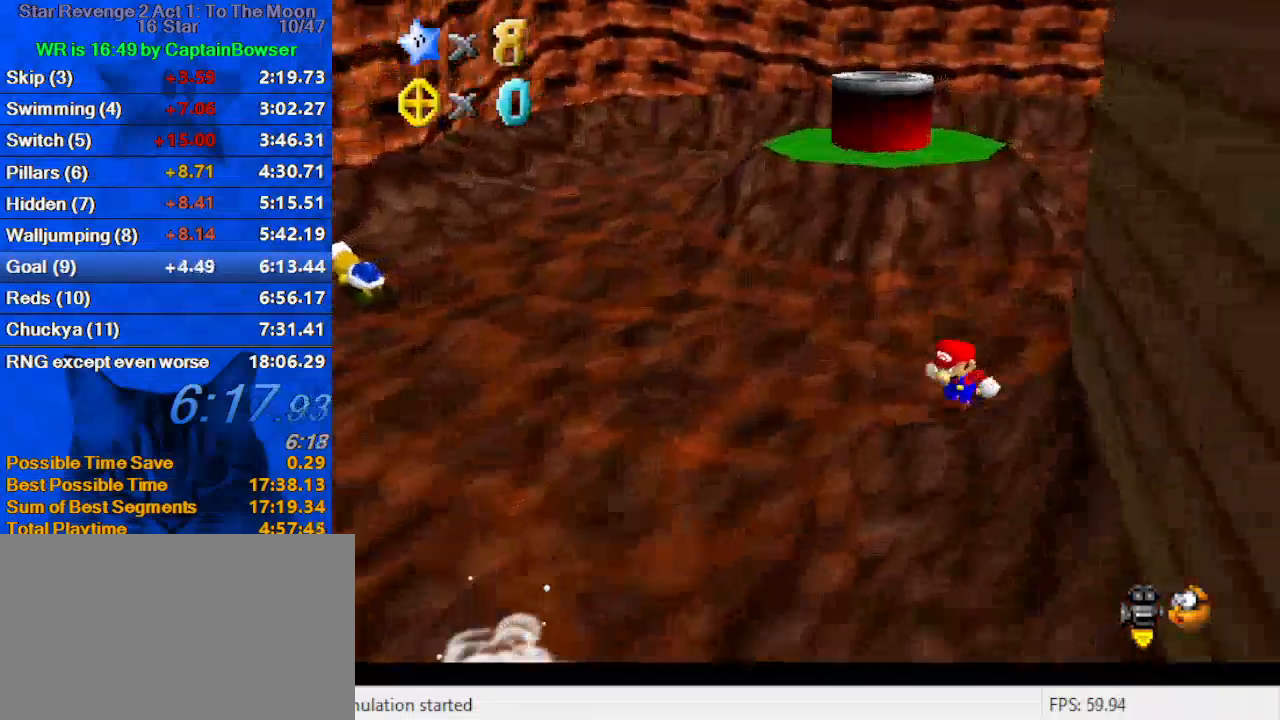
{"keys": ["shift", "up"], "events": [[133, "left", "down"], [133, "up", "down"], [467, "left", "up"]]}
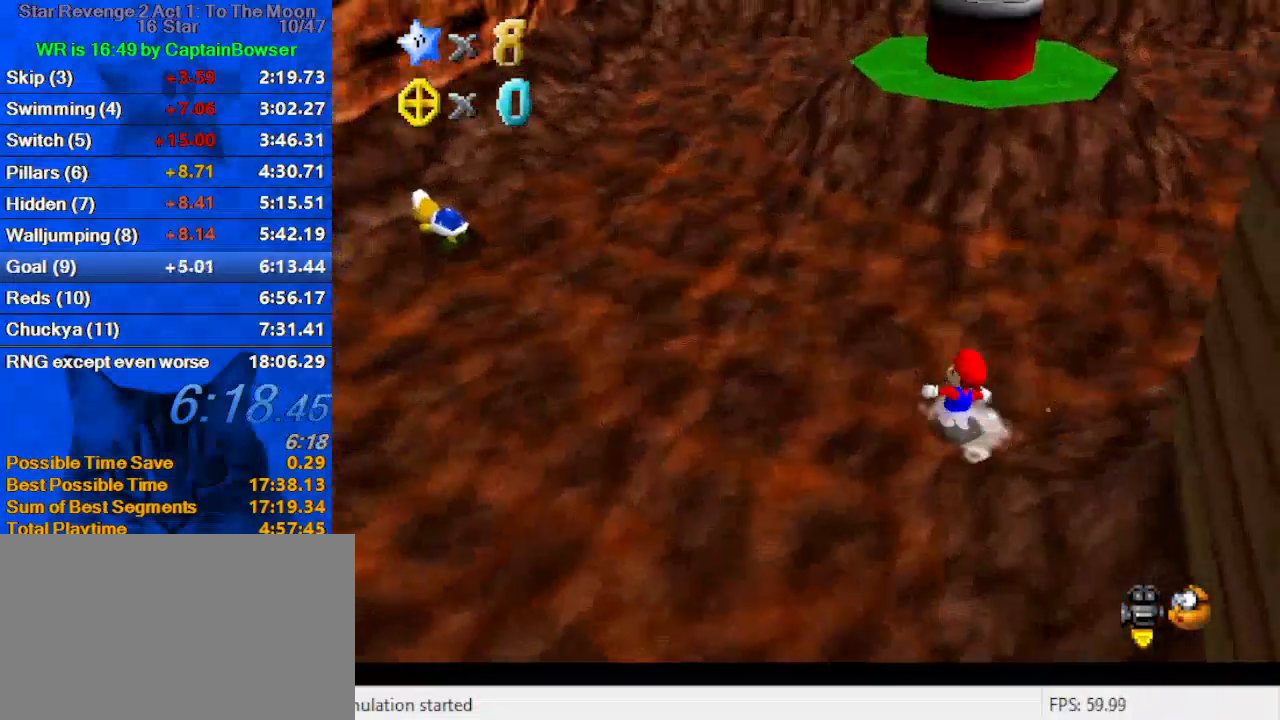
{"keys": ["shift", "up"], "events": [[200, "ctrl", "down"], [300, "left", "down"], [400, "ctrl", "up"], [467, "left", "up"]]}
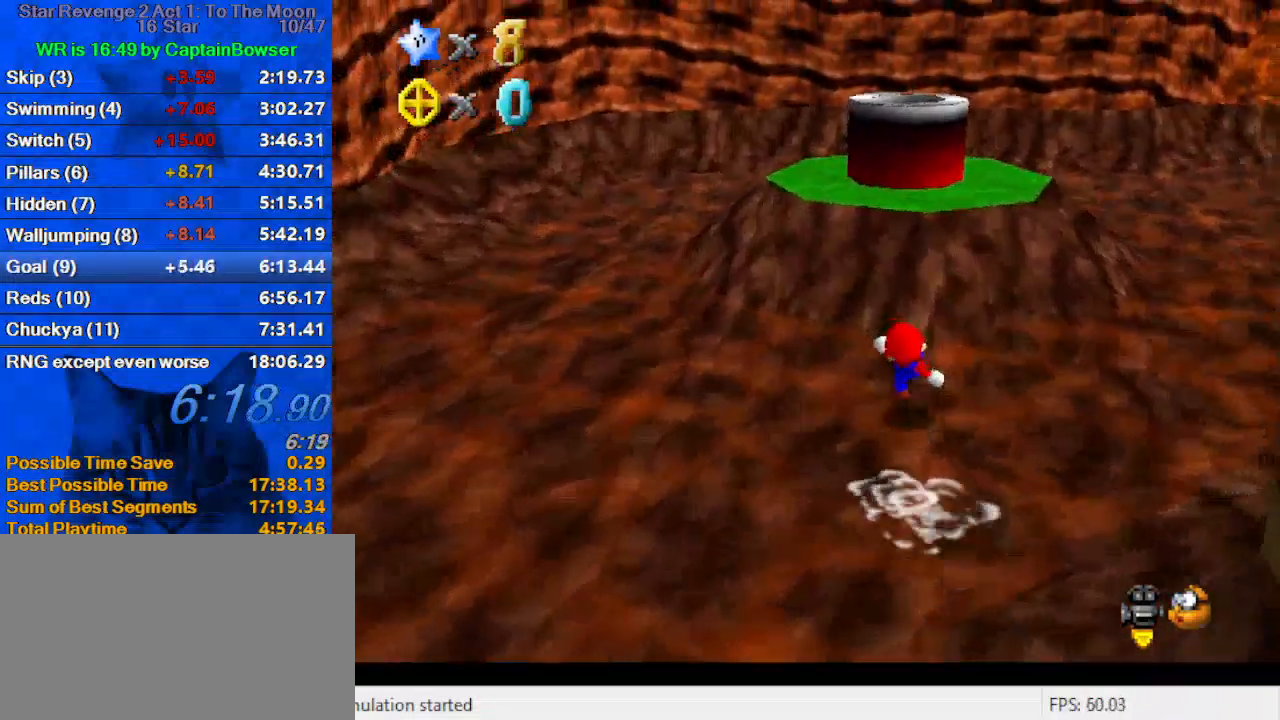
{"keys": ["shift", "up"], "events": [[167, "left", "down"], [300, "left", "up"]]}
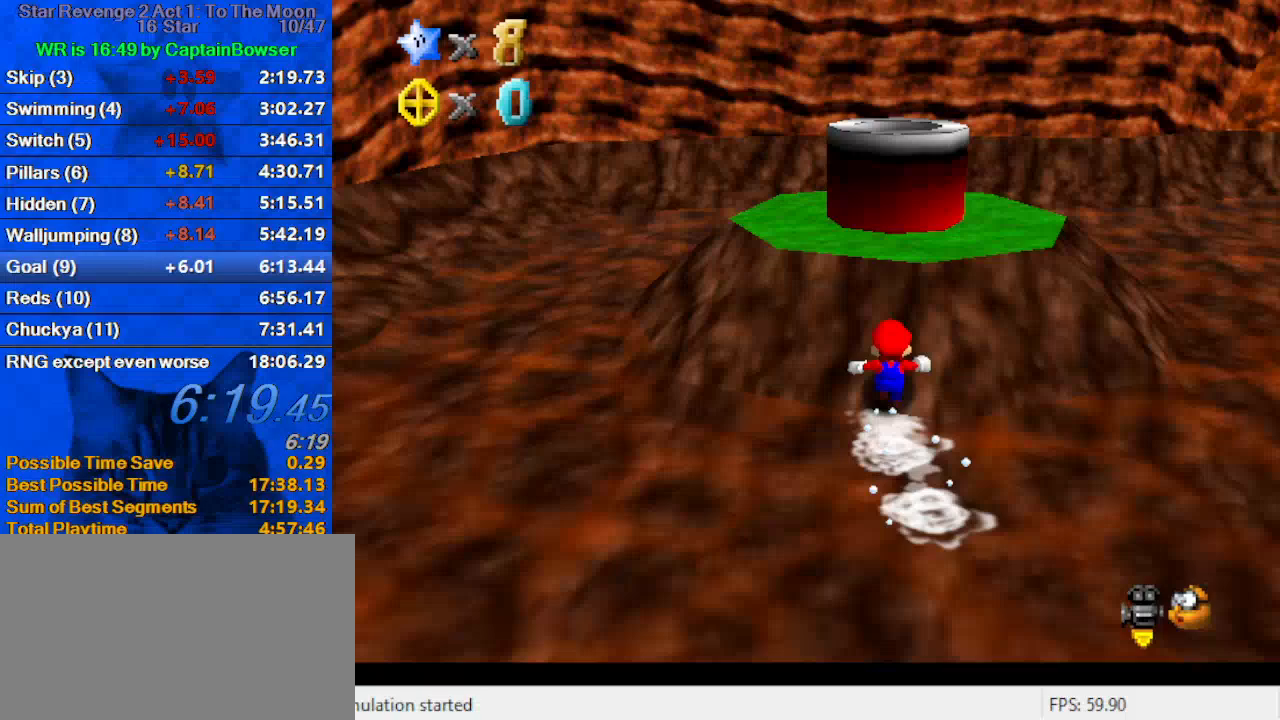
{"keys": ["ctrl", "shift", "up"], "events": [[133, "ctrl", "down"], [333, "ctrl", "up"], [467, "ctrl", "down"]]}
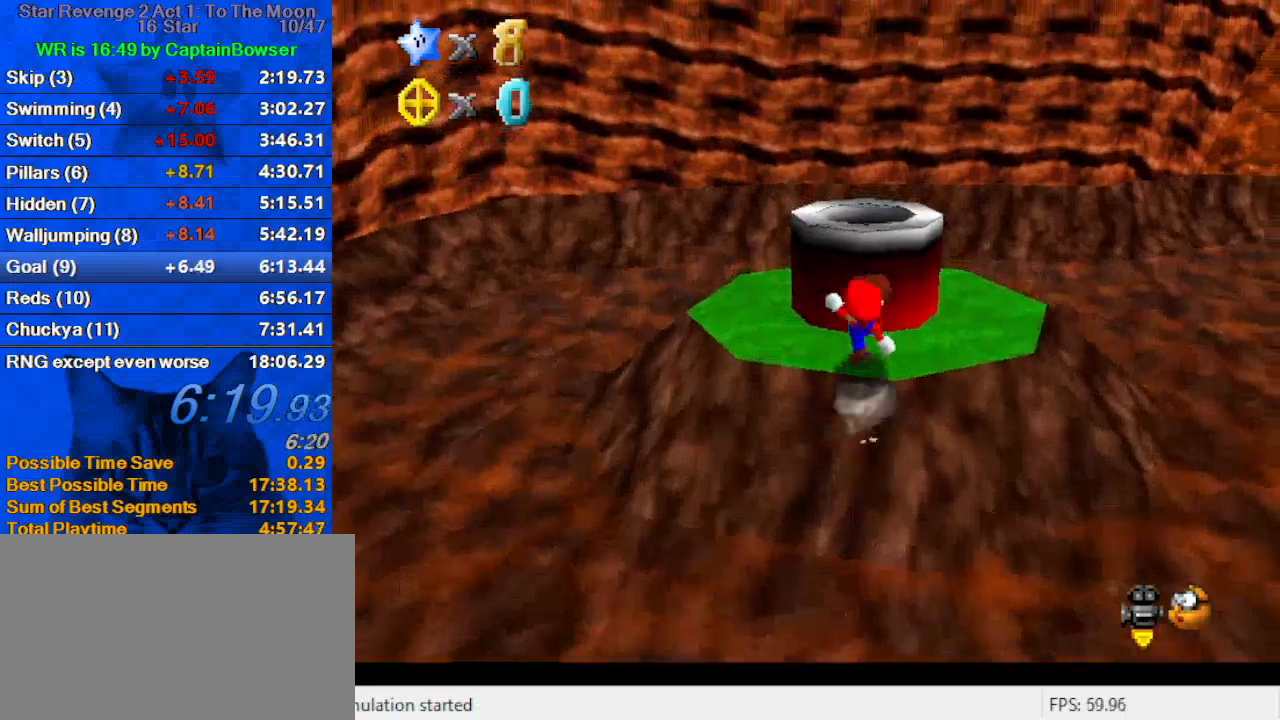
{"keys": [], "events": [[33, "shift", "up"], [100, "ctrl", "up"], [267, "shift", "down"], [367, "up", "up"], [433, "shift", "up"]]}
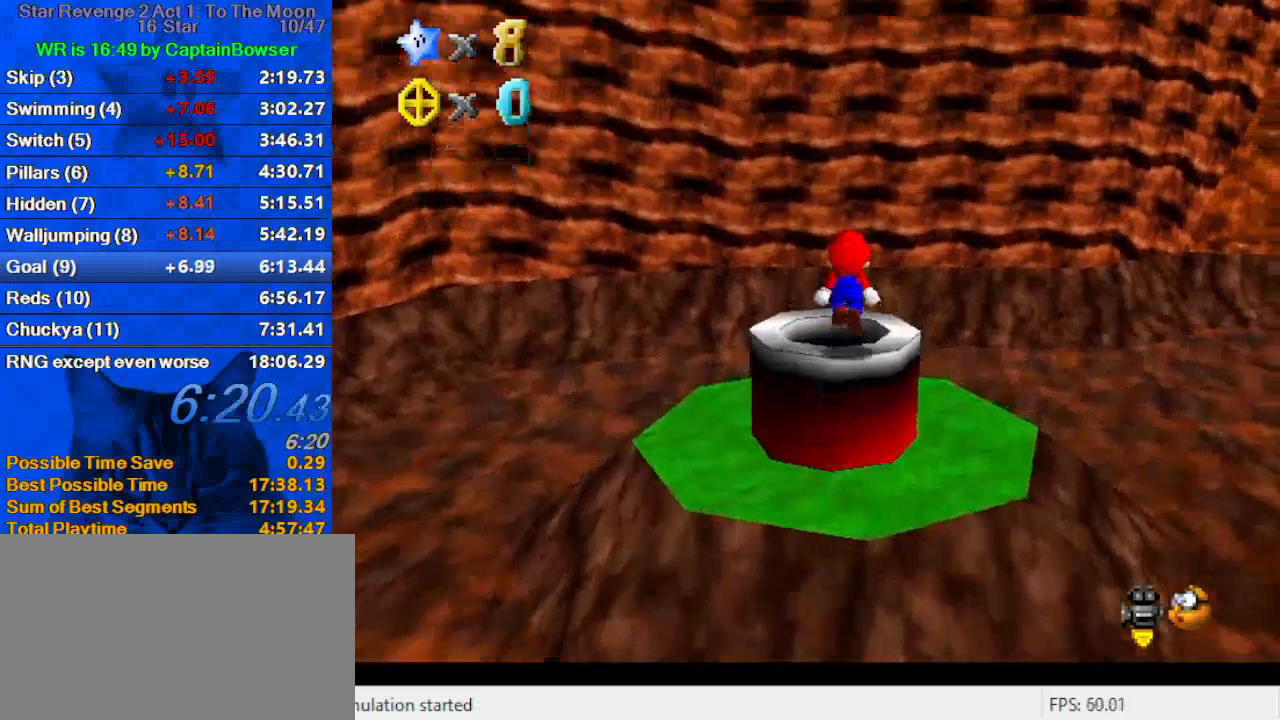
{"keys": ["y"], "events": [[167, "down", "down"], [200, "left", "down"], [300, "left", "up"], [433, "y", "down"], [467, "down", "up"]]}
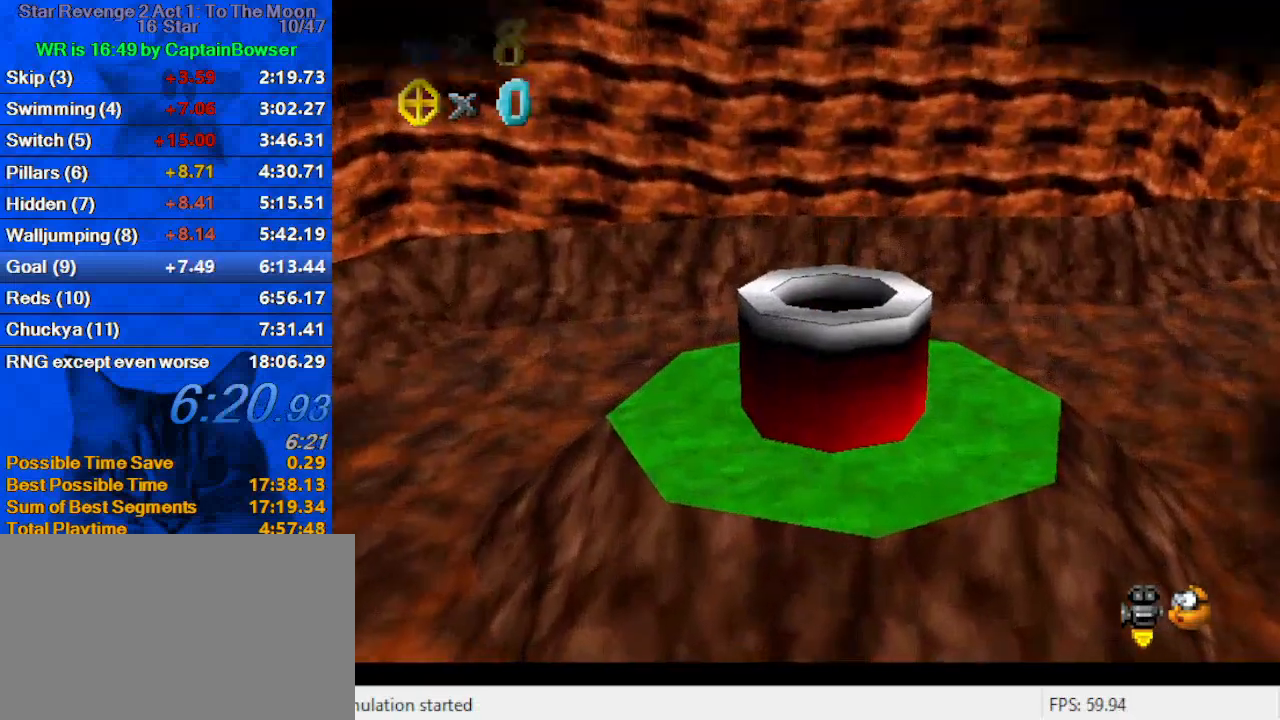
{"keys": ["shift"], "events": [[67, "y", "up"], [500, "shift", "down"]]}
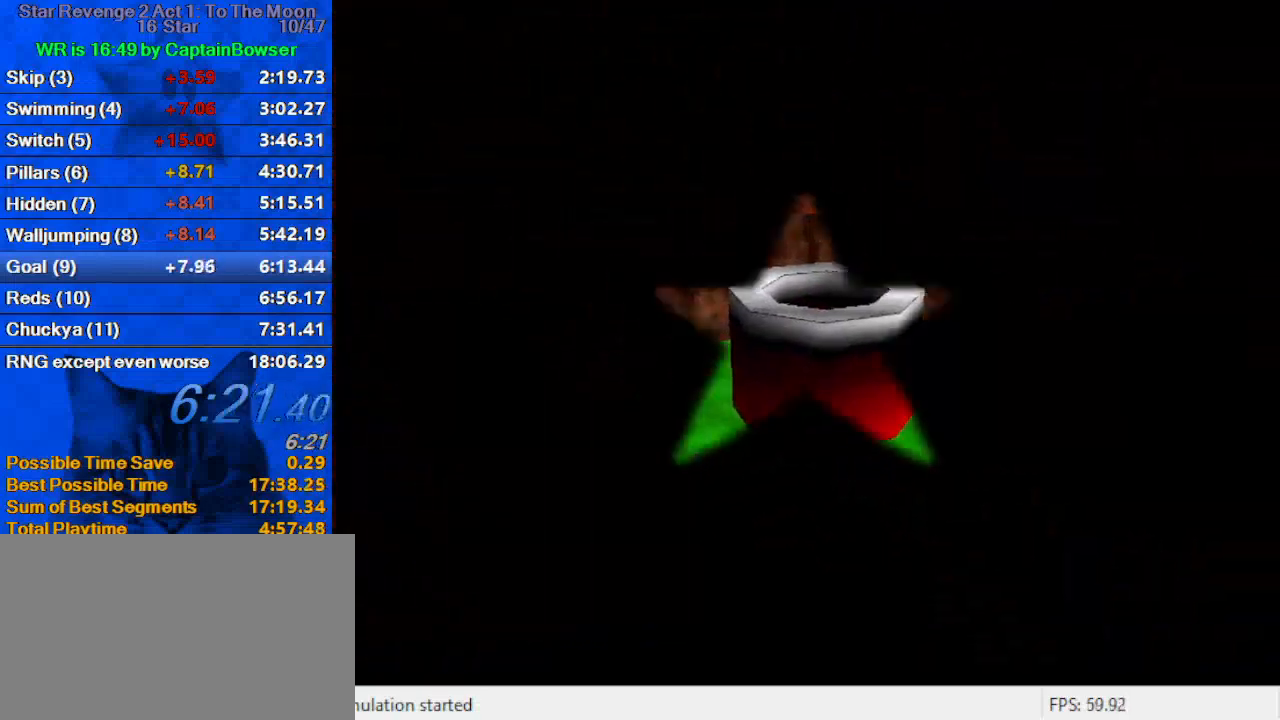
{"keys": ["shift"], "events": []}
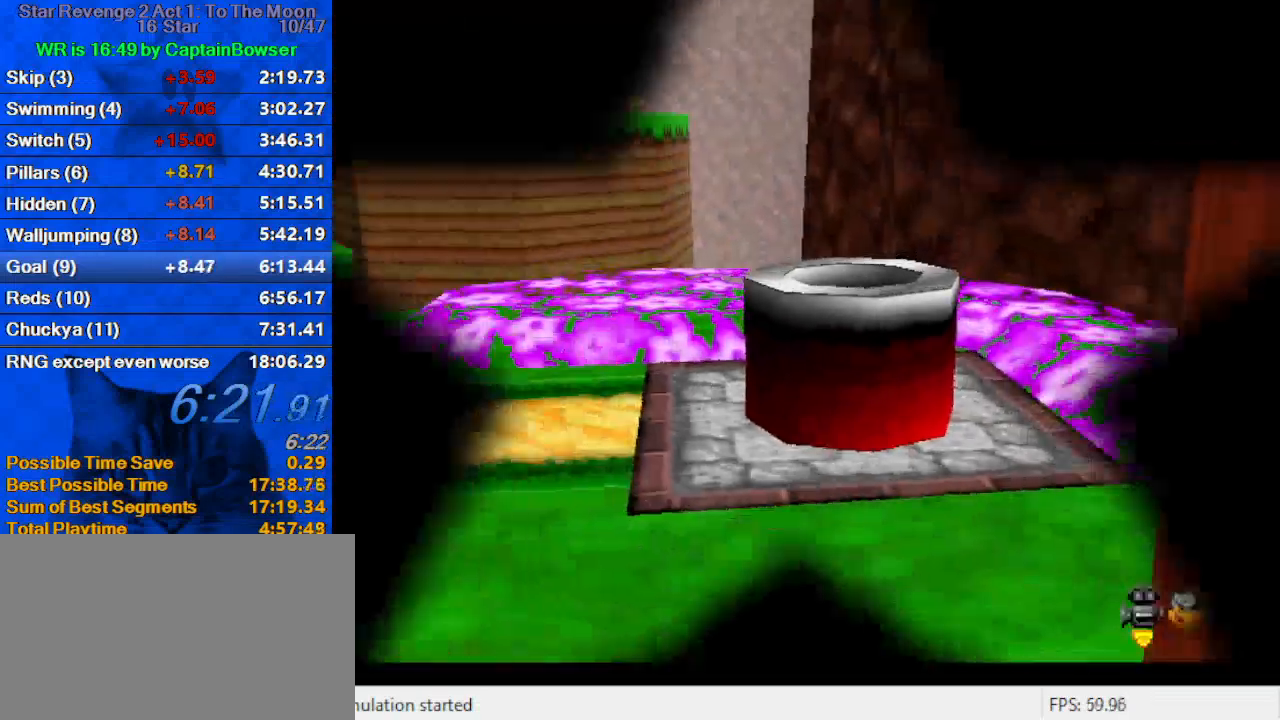
{"keys": ["shift"], "events": [[333, "right", "down"], [367, "right", "up"]]}
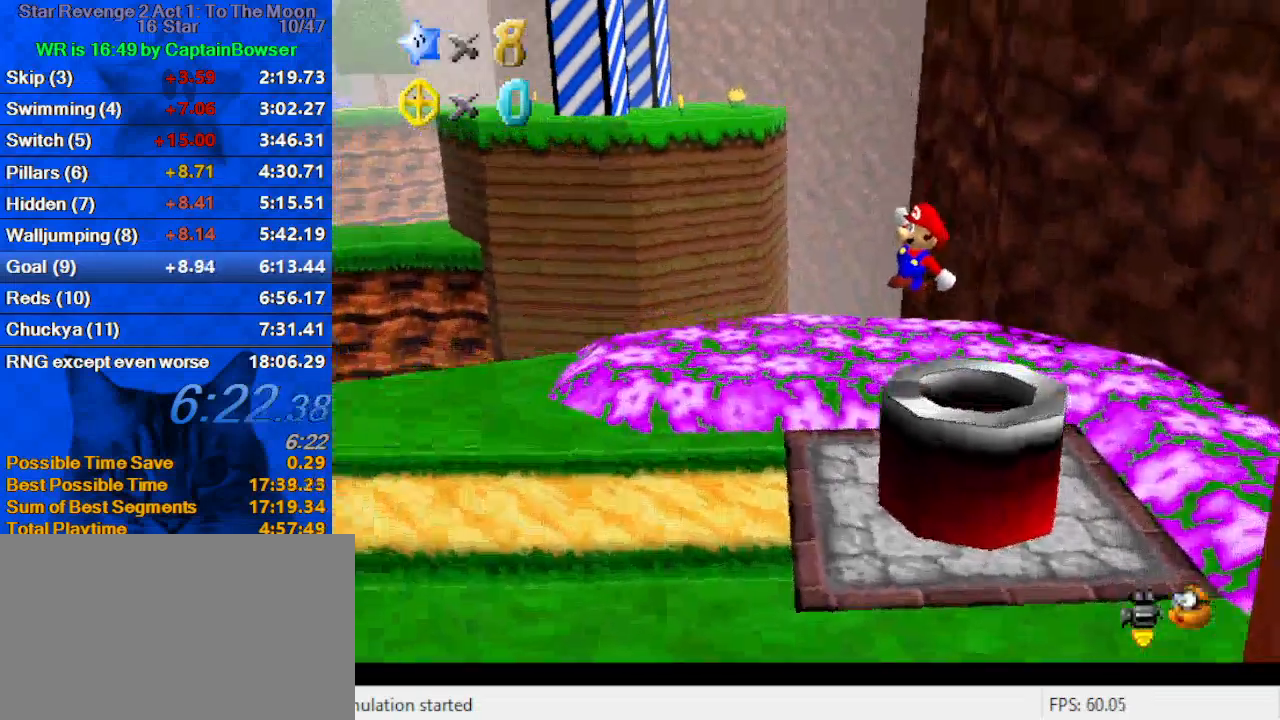
{"keys": ["shift", "up"], "events": [[200, "up", "down"]]}
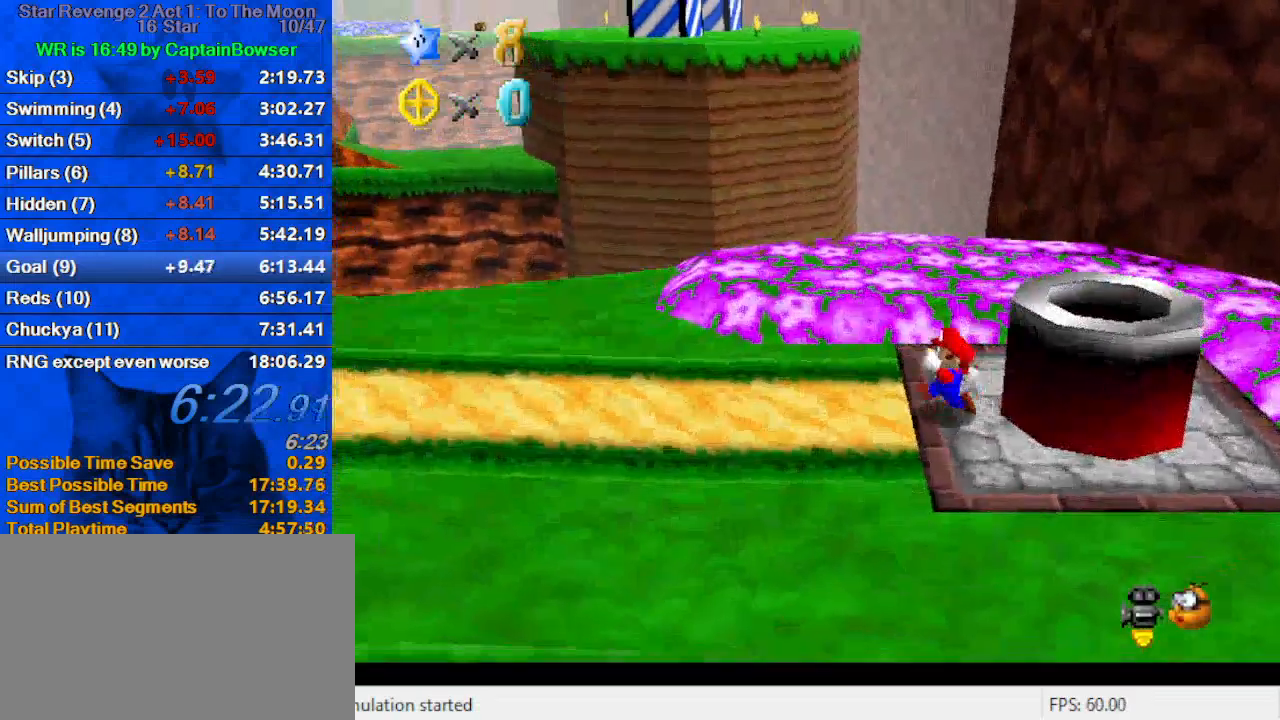
{"keys": ["ctrl", "right", "up"], "events": [[400, "ctrl", "down"], [433, "right", "down"], [500, "shift", "up"]]}
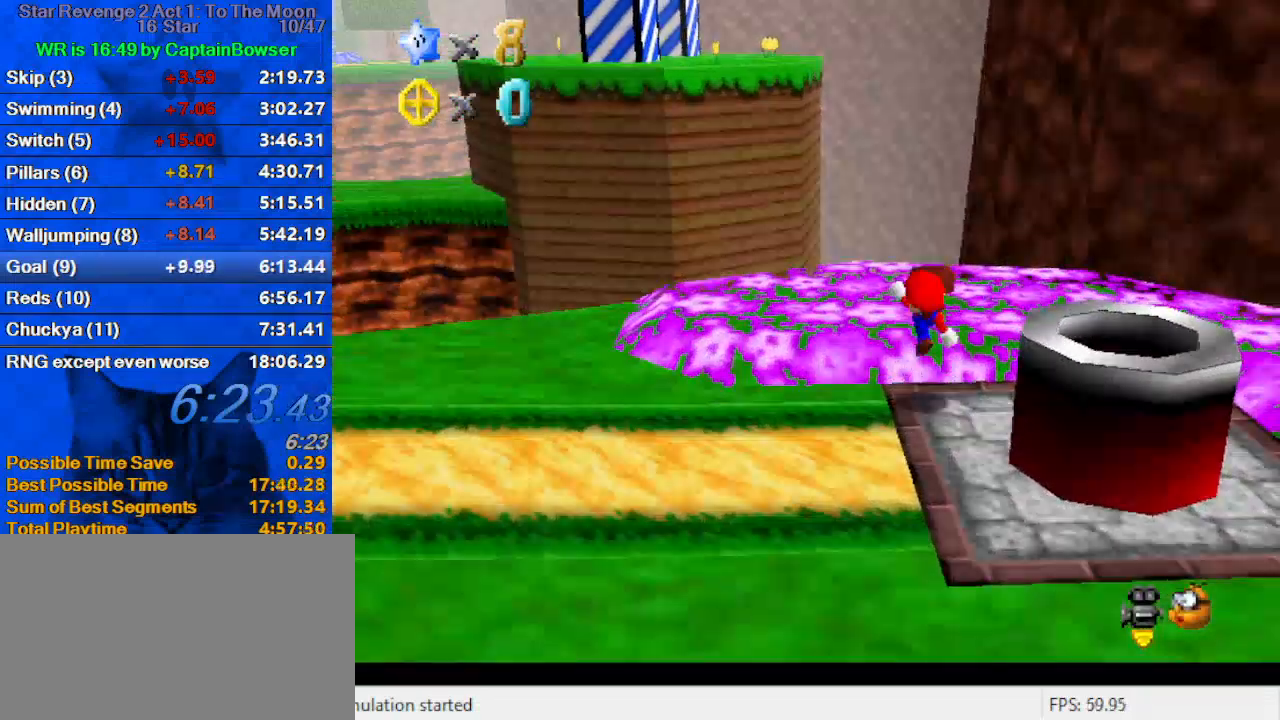
{"keys": ["right", "up"], "events": [[33, "ctrl", "up"], [333, "shift", "down"], [400, "shift", "up"]]}
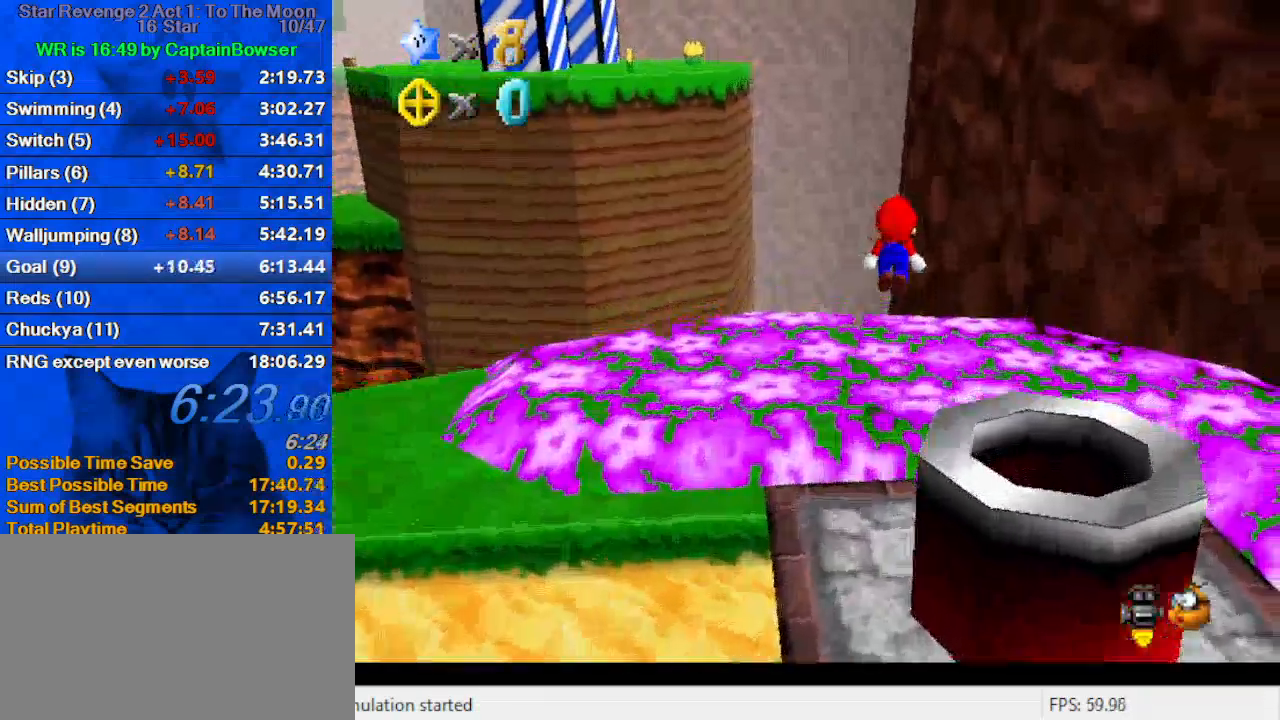
{"keys": ["shift", "up"], "events": [[233, "right", "up"], [433, "shift", "down"]]}
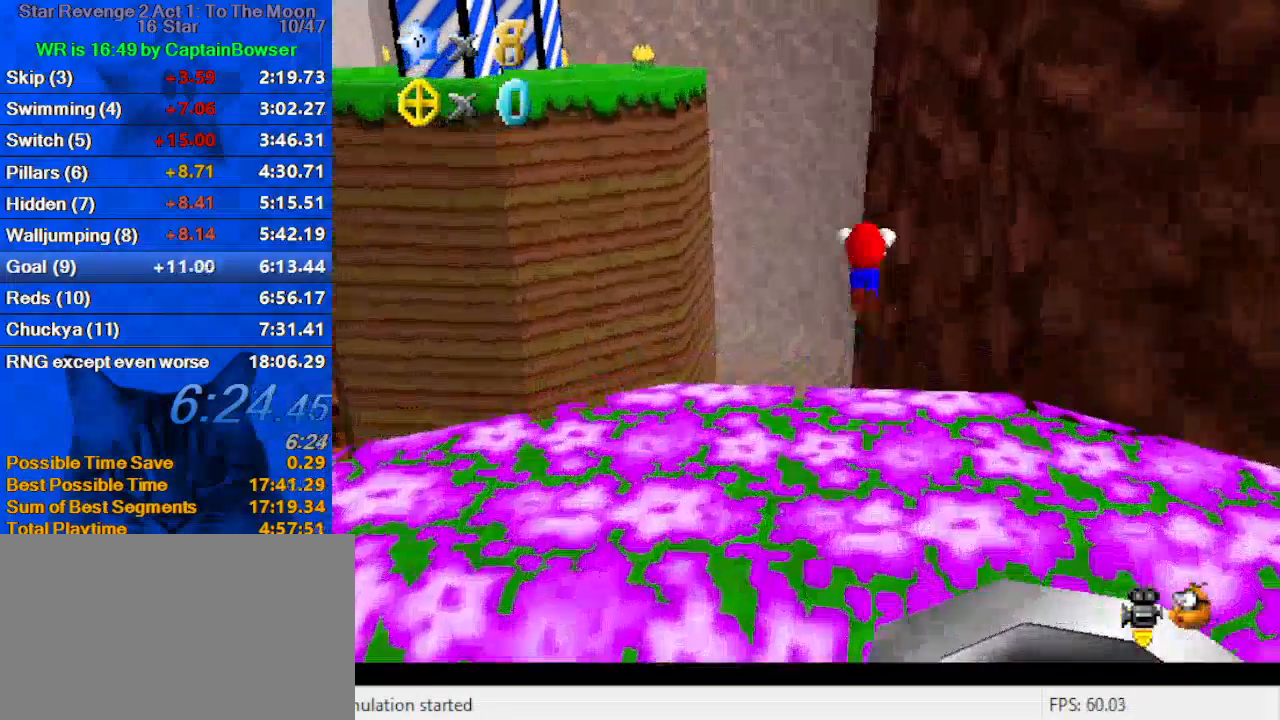
{"keys": ["shift", "up"], "events": [[233, "right", "down"], [300, "right", "up"]]}
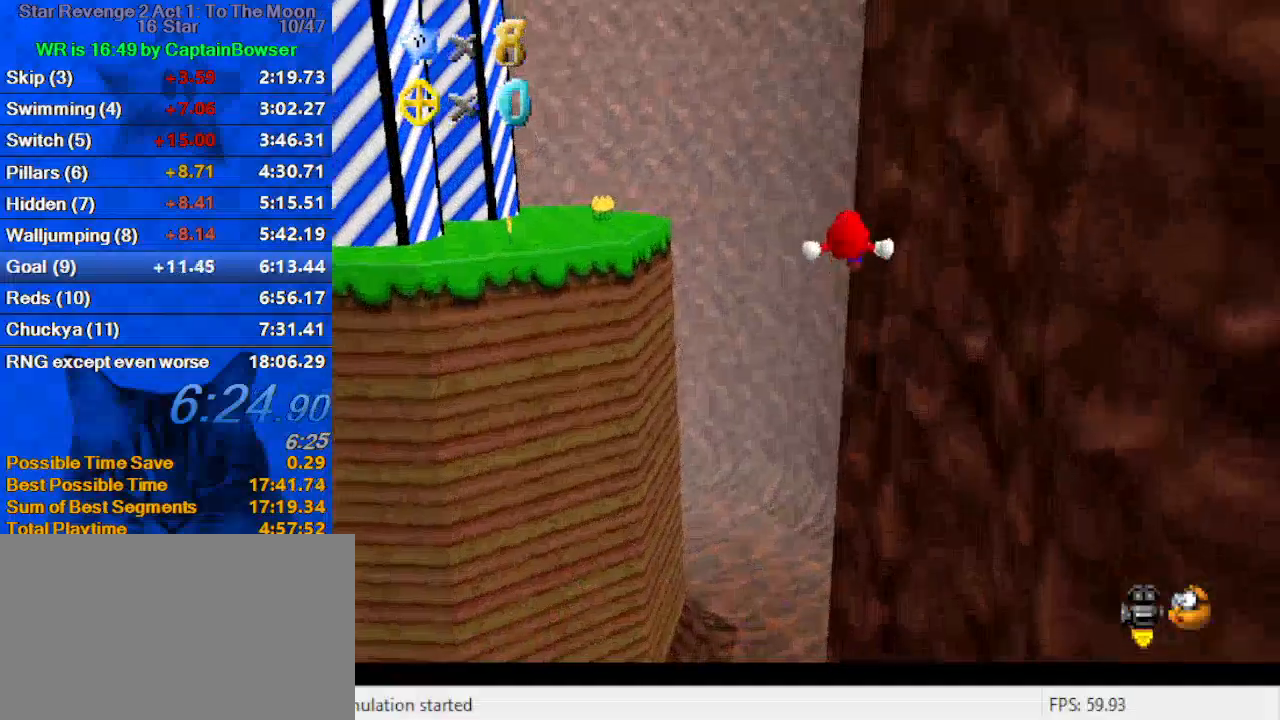
{"keys": ["d", "right", "up"], "events": [[133, "shift", "up"], [200, "y", "down"], [267, "shift", "down"], [367, "right", "down"], [400, "y", "up"], [433, "shift", "up"], [500, "d", "down"]]}
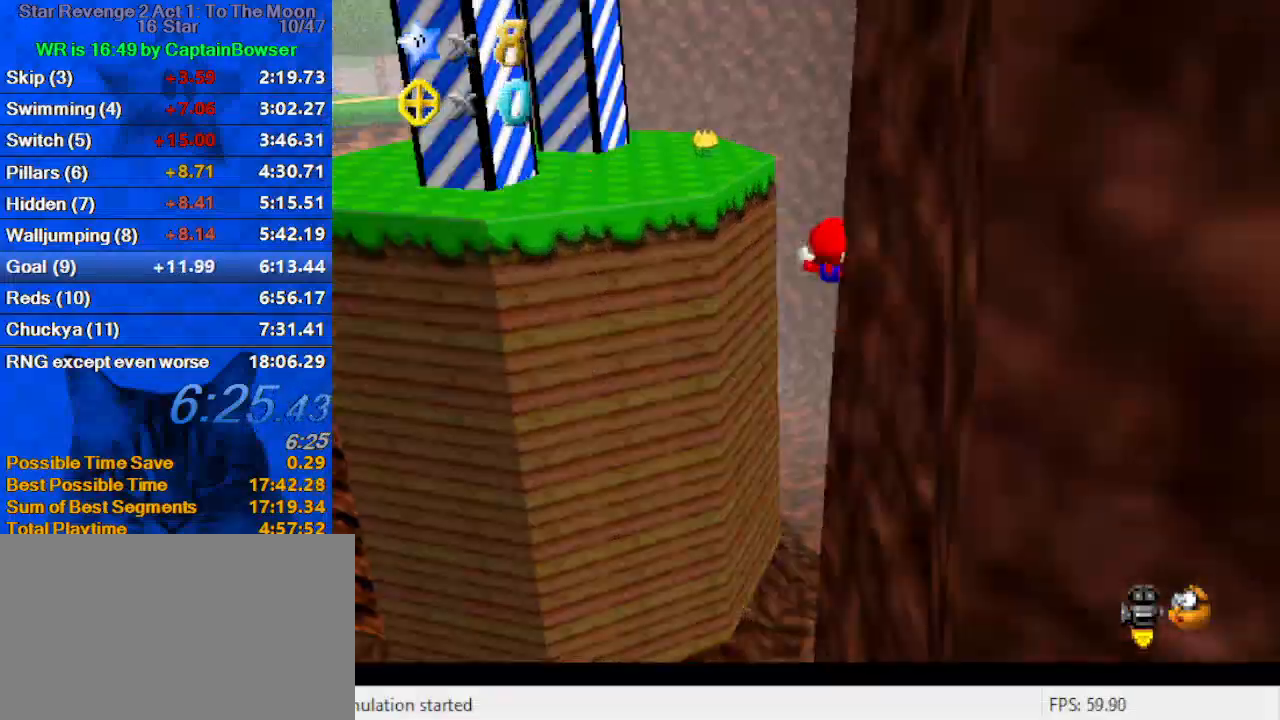
{"keys": ["up"], "events": [[133, "d", "up"], [167, "right", "up"]]}
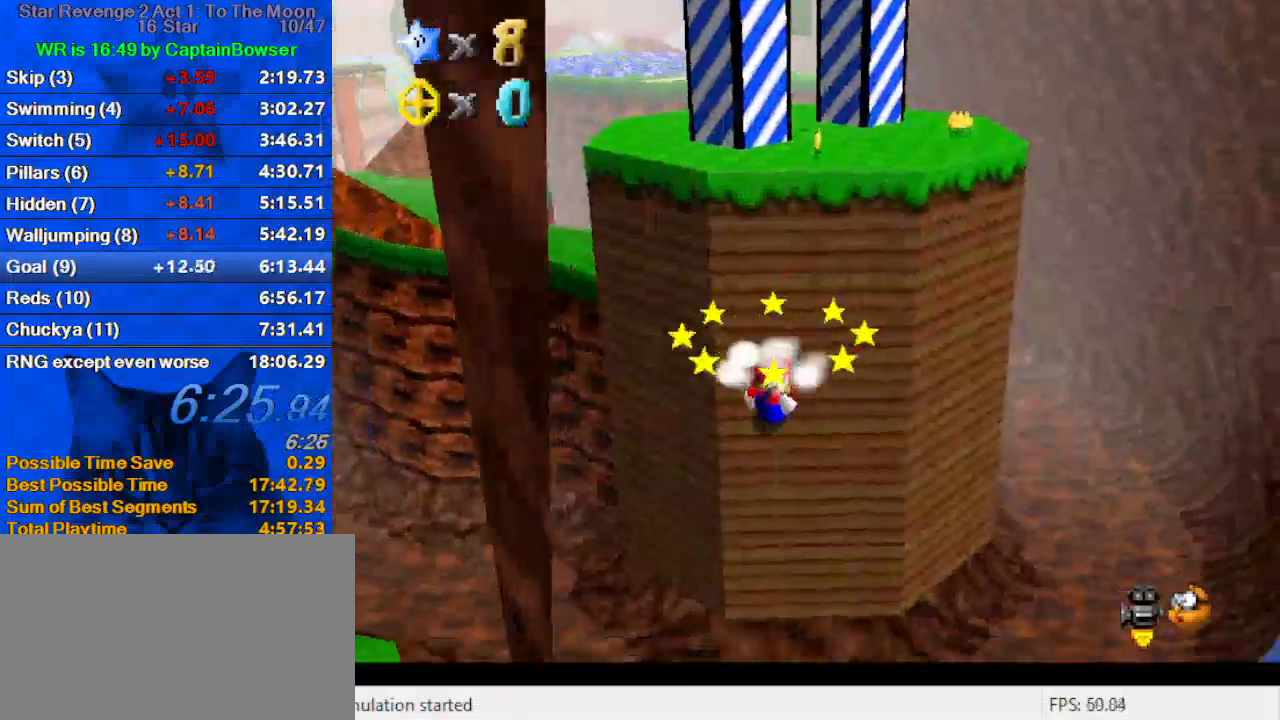
{"keys": ["shift", "up"], "events": [[200, "shift", "down"]]}
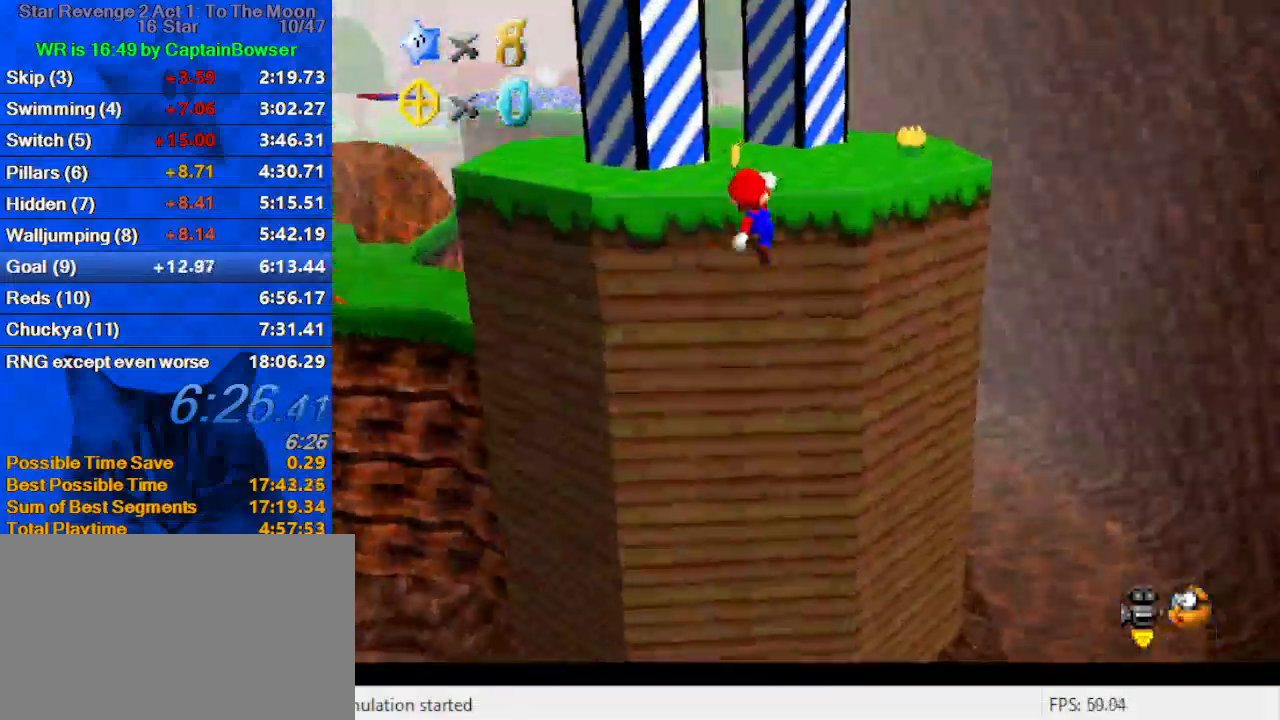
{"keys": ["up"], "events": [[300, "shift", "up"], [333, "d", "down"], [500, "d", "up"]]}
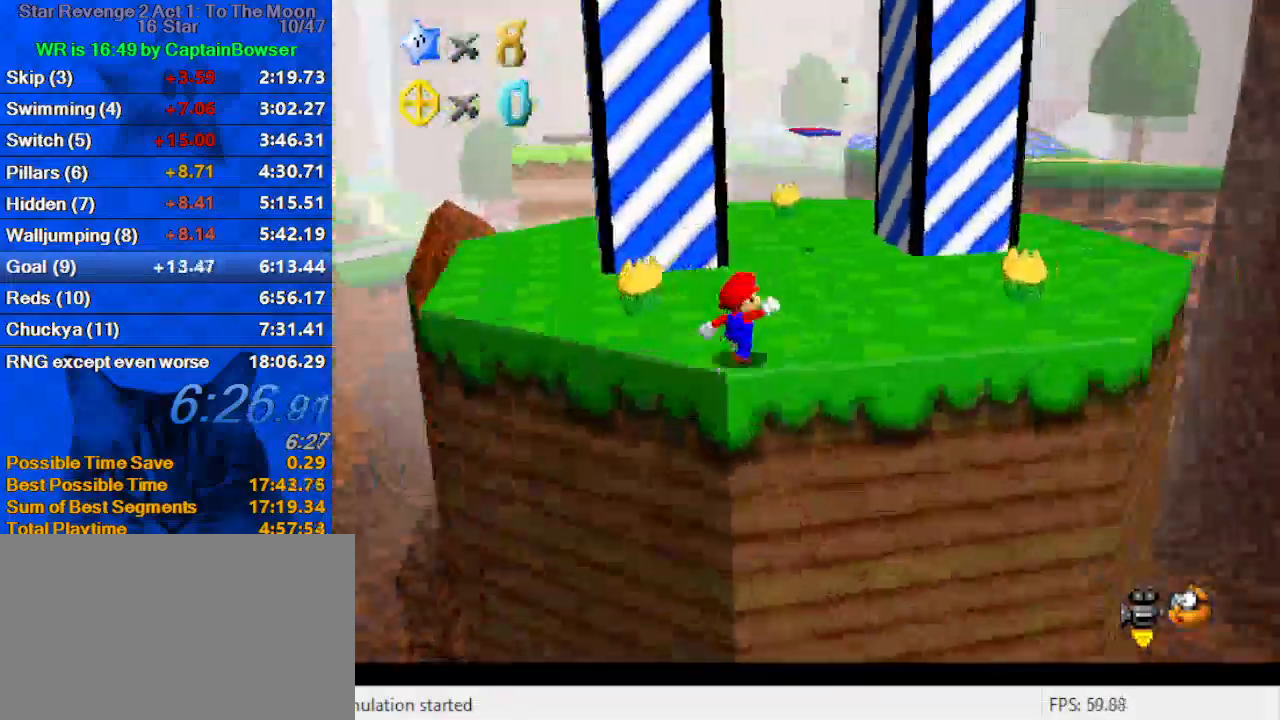
{"keys": ["up"], "events": []}
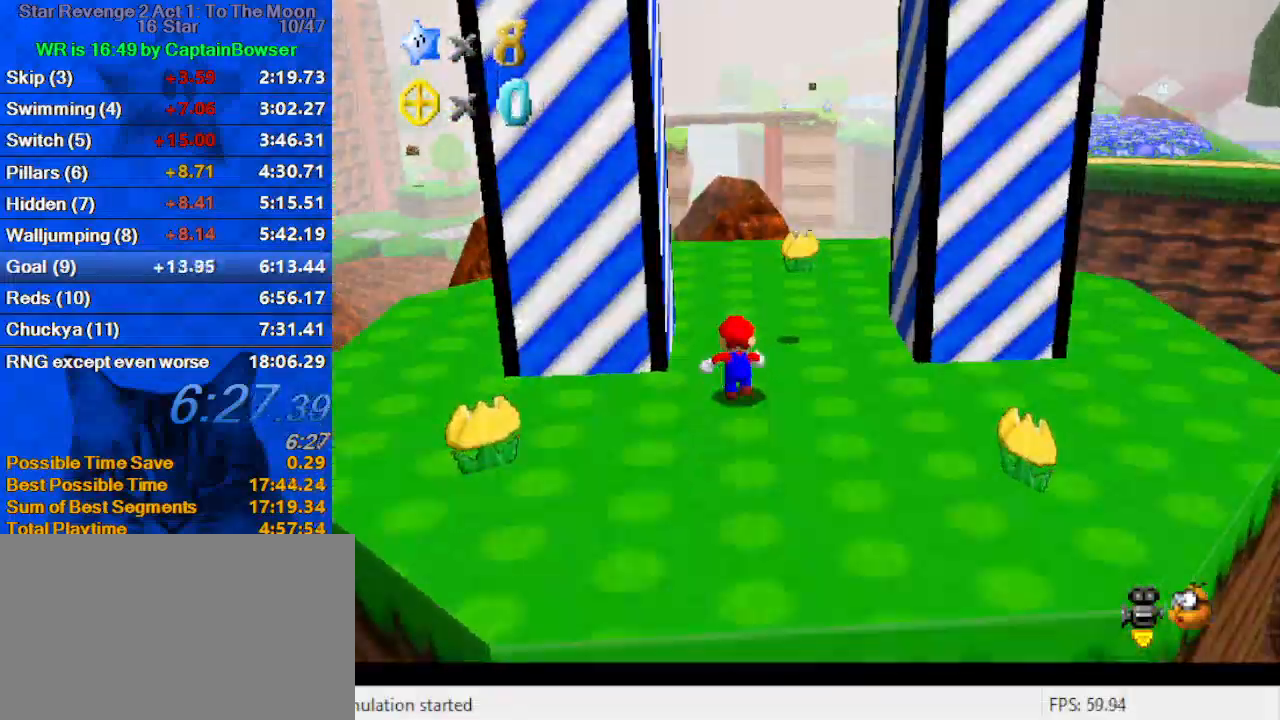
{"keys": ["left", "shift", "up"], "events": [[33, "right", "down"], [133, "up", "up"], [167, "left", "down"], [233, "right", "up"], [233, "shift", "down"], [467, "up", "down"]]}
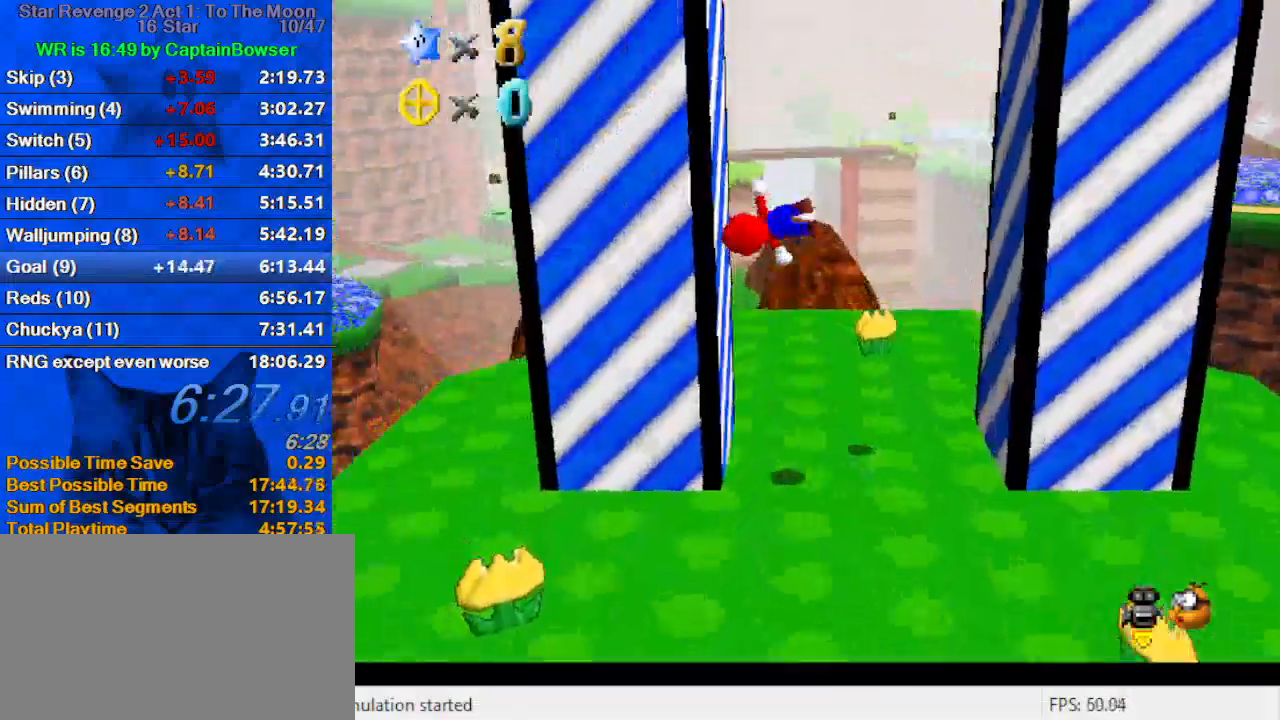
{"keys": ["right", "shift", "up"], "events": [[100, "shift", "up"], [133, "right", "down"], [200, "left", "up"], [200, "shift", "down"], [200, "up", "up"], [367, "up", "down"]]}
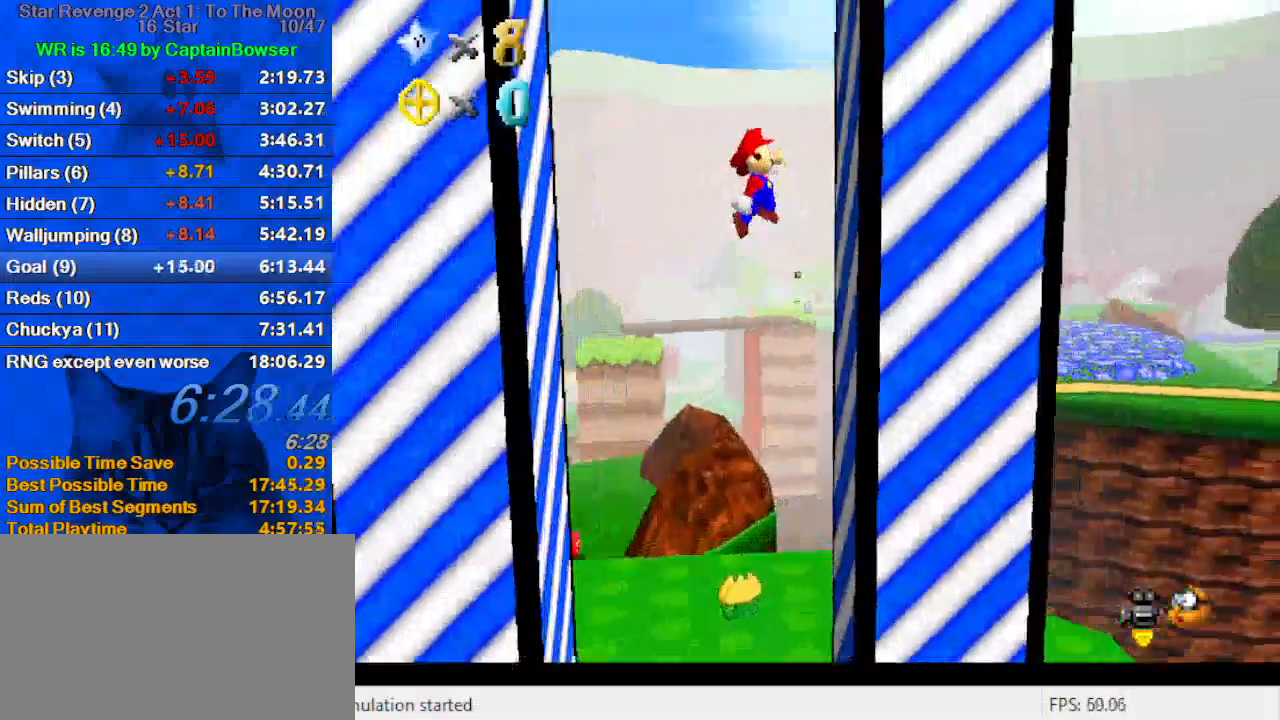
{"keys": ["right", "up"], "events": [[67, "up", "up"], [100, "shift", "up"], [200, "shift", "down"], [200, "up", "down"], [467, "shift", "up"]]}
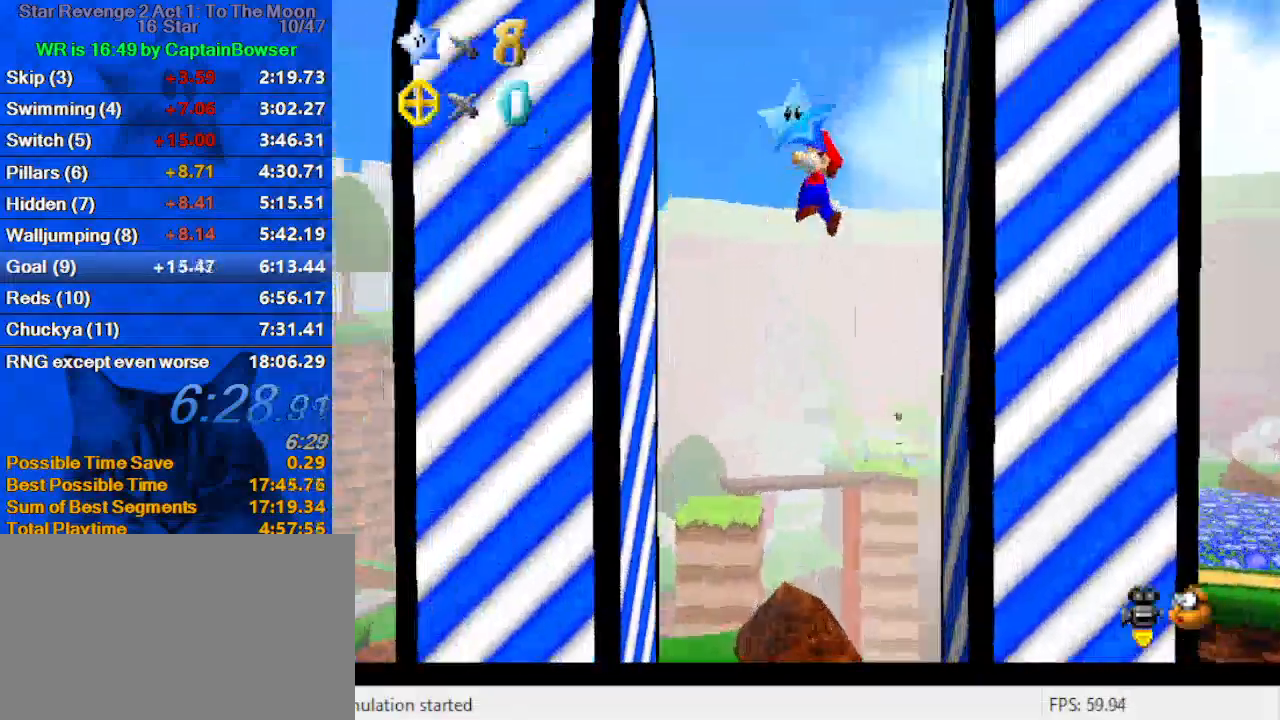
{"keys": [], "events": [[33, "up", "up"], [33, "y", "down"], [67, "shift", "down"], [200, "y", "up"], [267, "shift", "up"], [300, "right", "up"]]}